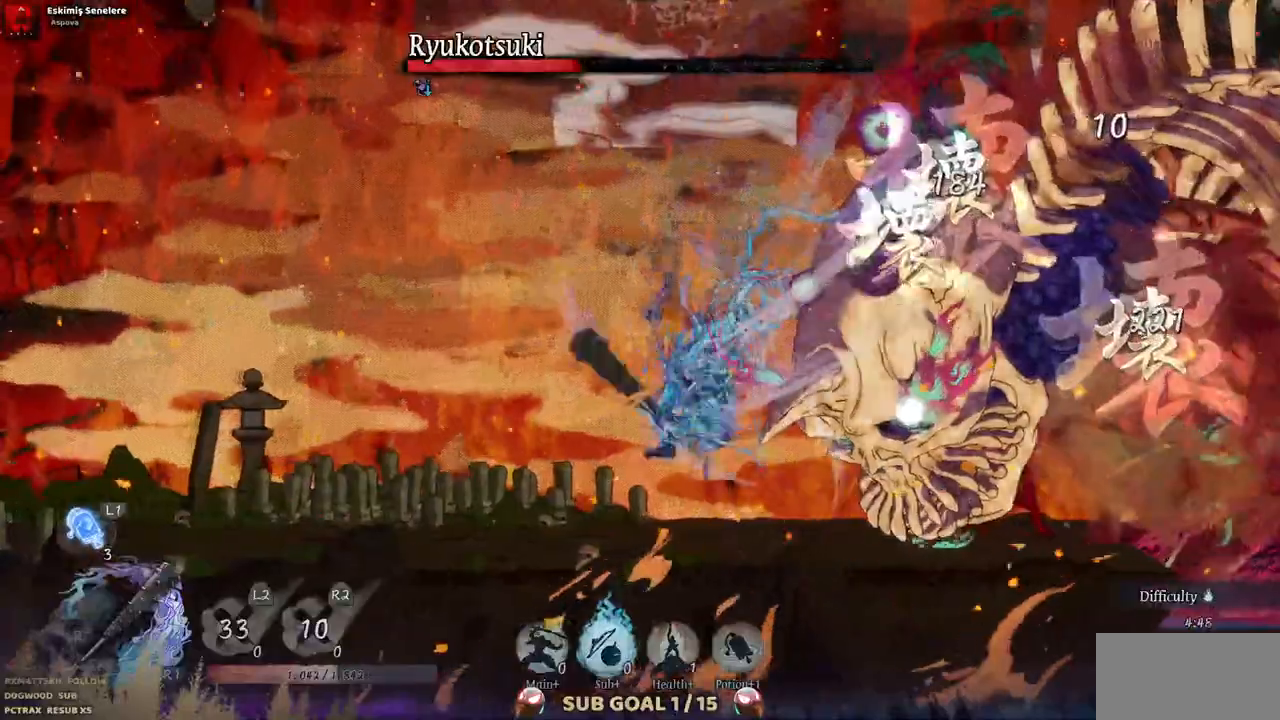
Gameplay with a controller (PlayStation layout); each line is a JSON object with the inputs held at the frame after it (dt_ms = milliseconds from this image to that frame). "events" lists button and stick changes between this image and that frame as [ms after this image, input, new state], when the widget could be followed in between. Not read: DPAD_RIGHT L2 R1 R2 SELECT.
{"dt_ms": 1000, "buttons": [], "left_stick": "center", "right_stick": "center"}
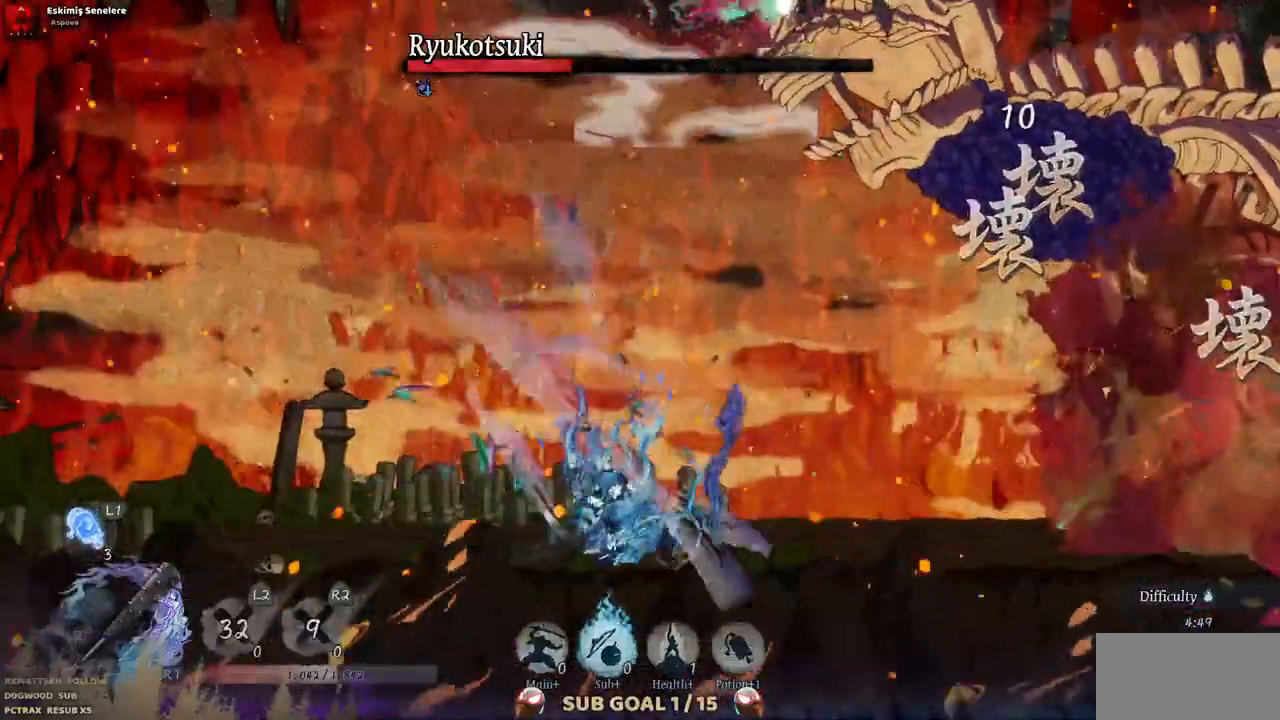
{"dt_ms": 500, "buttons": [], "left_stick": "center", "right_stick": "center"}
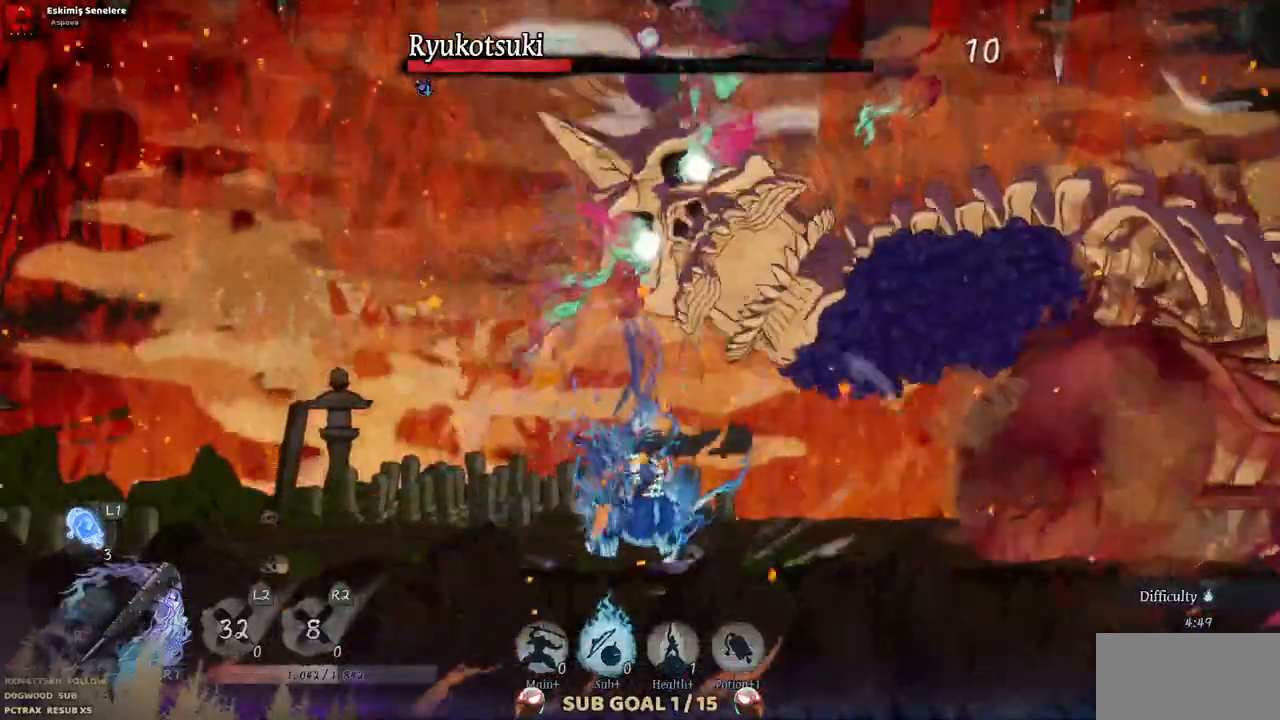
{"dt_ms": 500, "buttons": ["CROSS"], "left_stick": "center", "right_stick": "center", "events": [[50, "DPAD_LEFT", "down"], [283, "DPAD_LEFT", "up"], [467, "CROSS", "down"]]}
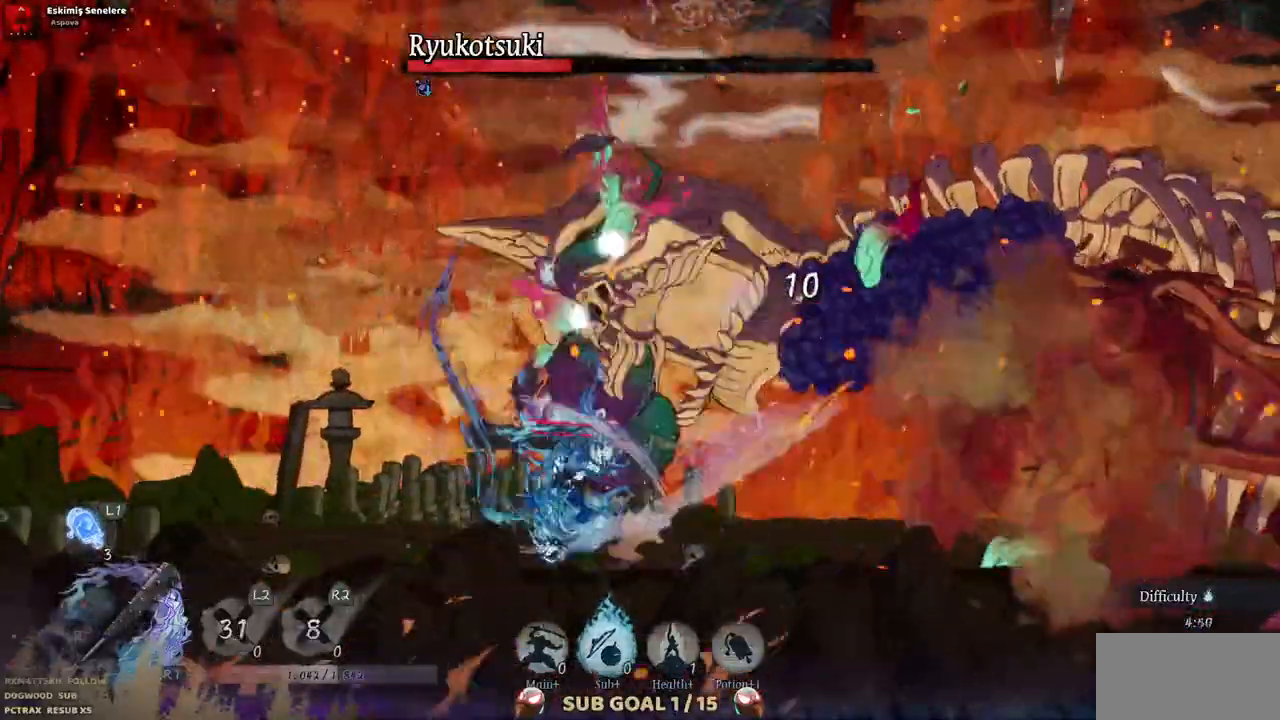
{"dt_ms": 500, "buttons": ["TRIANGLE"], "left_stick": "center", "right_stick": "center", "events": [[133, "CROSS", "up"], [217, "SQUARE", "down"], [350, "SQUARE", "up"], [433, "TRIANGLE", "down"]]}
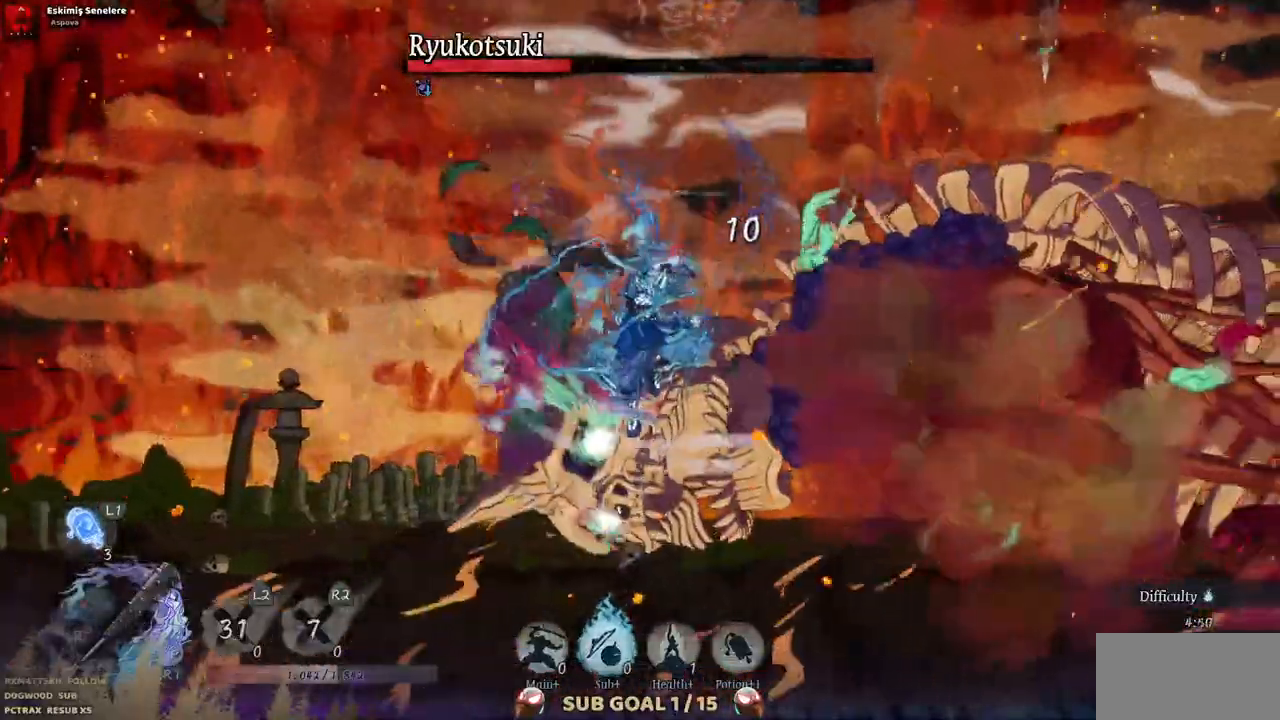
{"dt_ms": 500, "buttons": ["TRIANGLE"], "left_stick": "center", "right_stick": "center"}
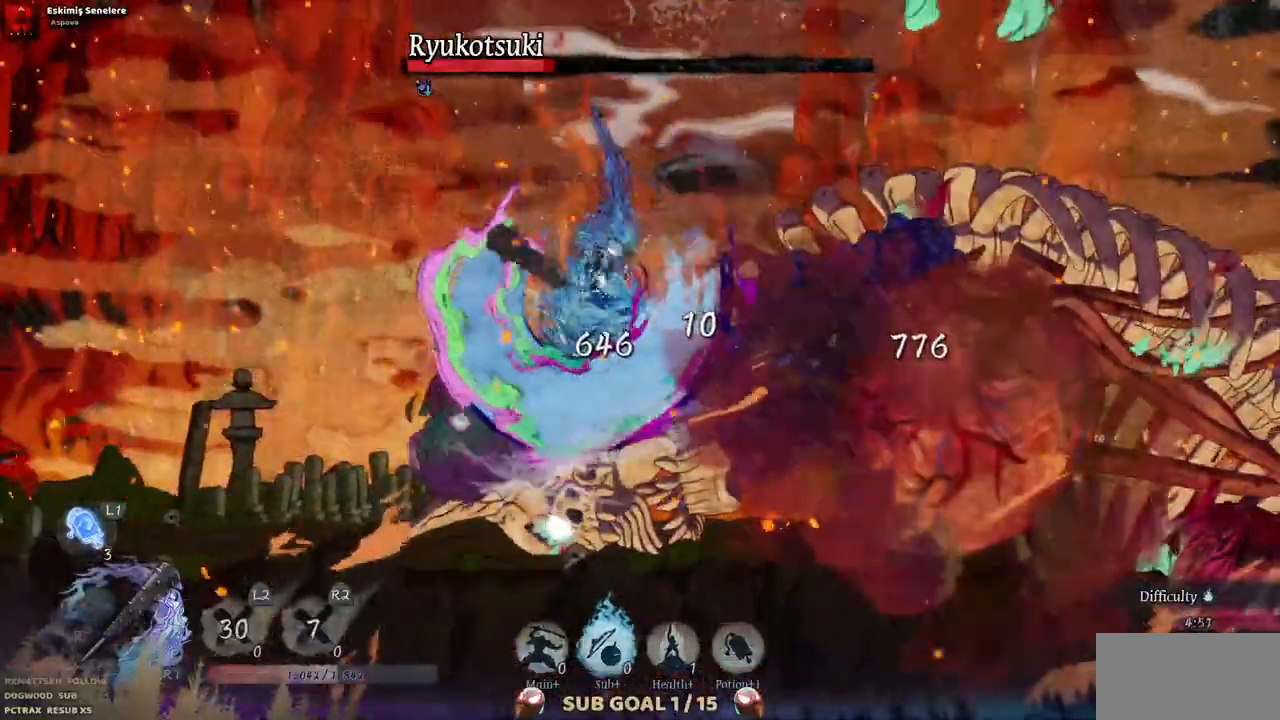
{"dt_ms": 500, "buttons": ["TRIANGLE"], "left_stick": "center", "right_stick": "center", "events": [[17, "TRIANGLE", "up"], [67, "TRIANGLE", "down"], [167, "DPAD_DOWN", "down"], [167, "TRIANGLE", "up"], [217, "TRIANGLE", "down"], [300, "TRIANGLE", "up"], [317, "DPAD_DOWN", "up"], [350, "TRIANGLE", "down"], [450, "TRIANGLE", "up"], [500, "TRIANGLE", "down"]]}